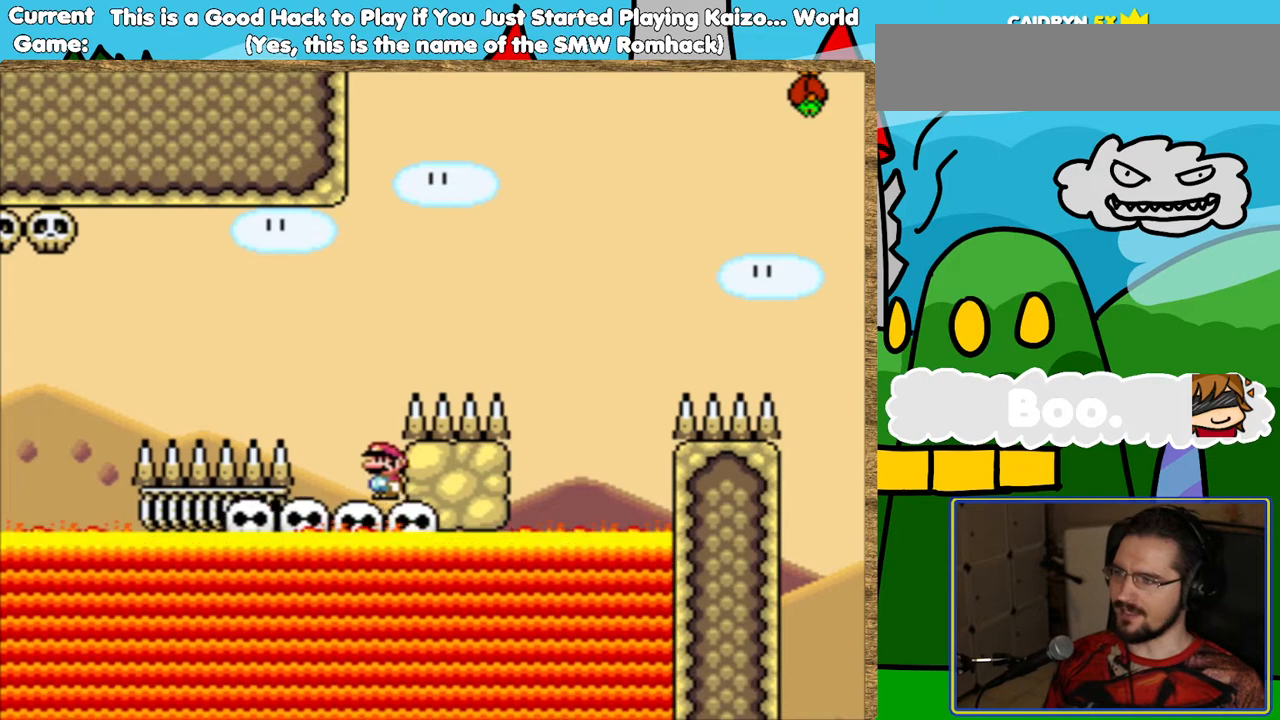
Gameplay with a controller (Nintendo layout); each line is a JSON object with the inputs held at the frame after it. "events" lists button and stick changes between this image and that frame as [ms after this image, input, new state], when the widget could be followed in between. Not read: DPAD_LEFT L3 R3.
{"buttons": ["B", "Y", "DPAD_RIGHT"], "events": [[420, "B", "down"], [420, "DPAD_UP", "down"], [453, "DPAD_UP", "up"], [470, "DPAD_RIGHT", "down"]]}
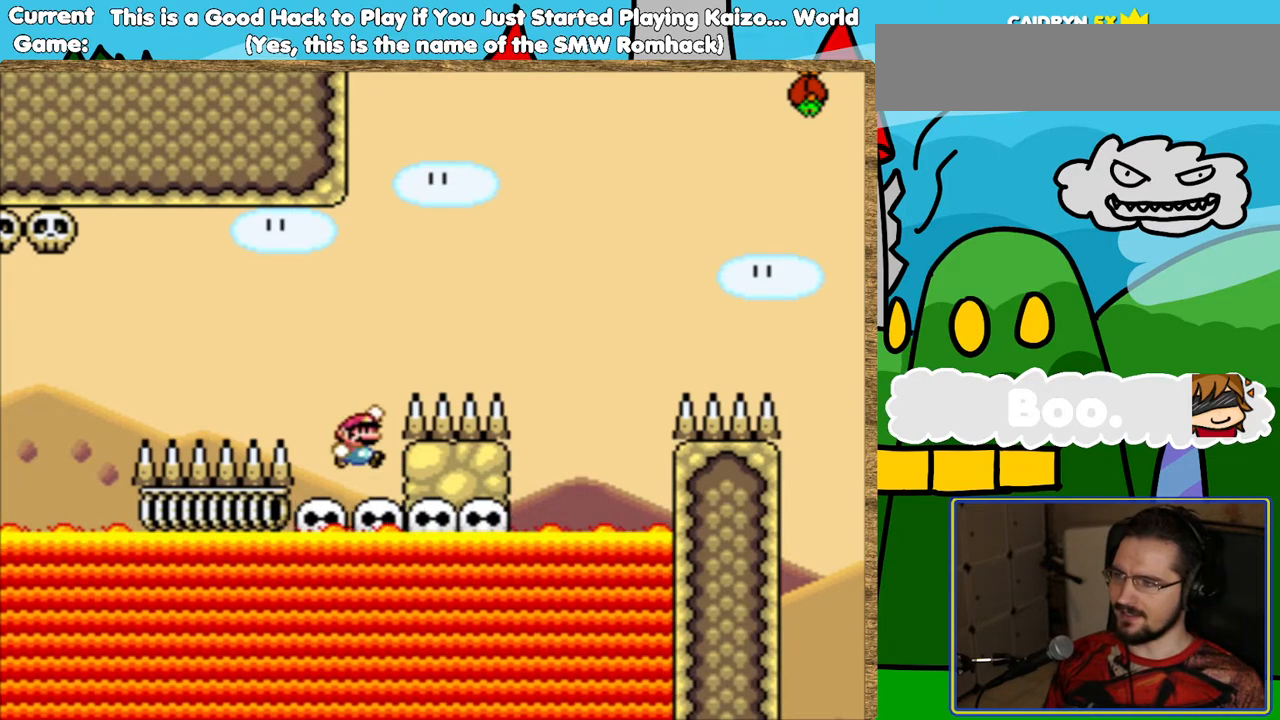
{"buttons": ["B", "Y", "DPAD_RIGHT"], "events": []}
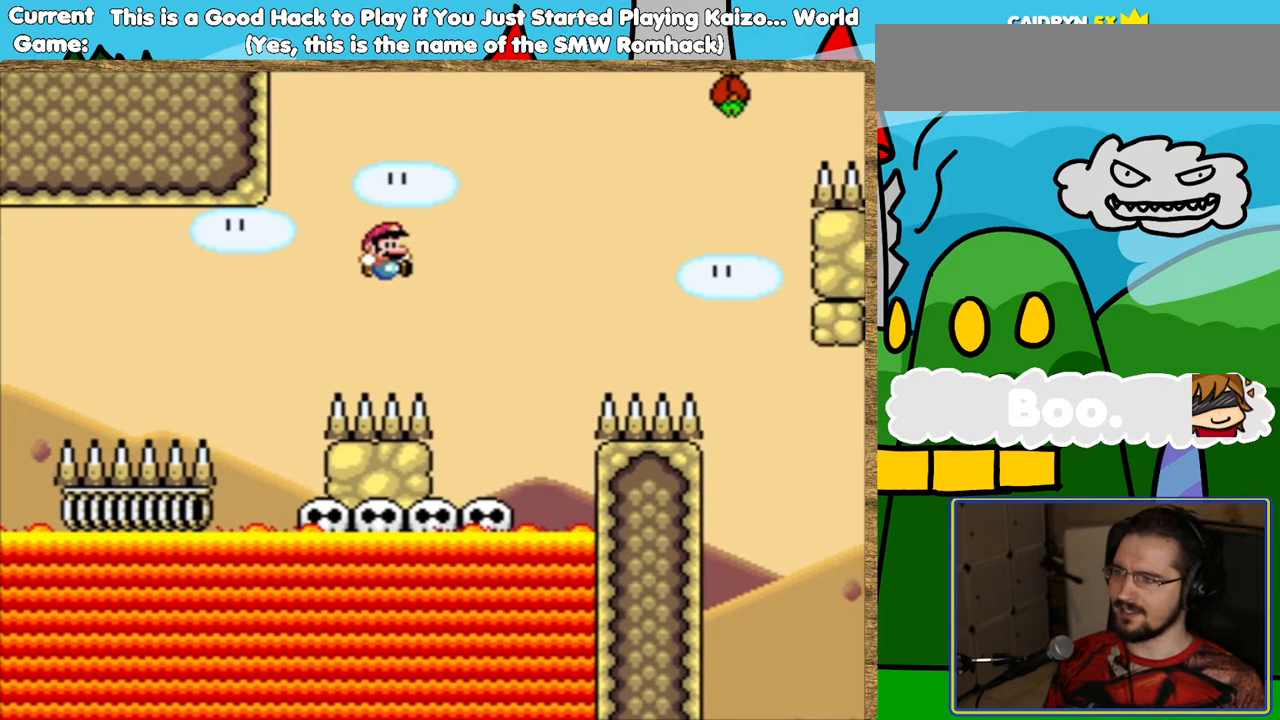
{"buttons": ["Y"], "events": [[101, "DPAD_RIGHT", "up"], [134, "B", "up"]]}
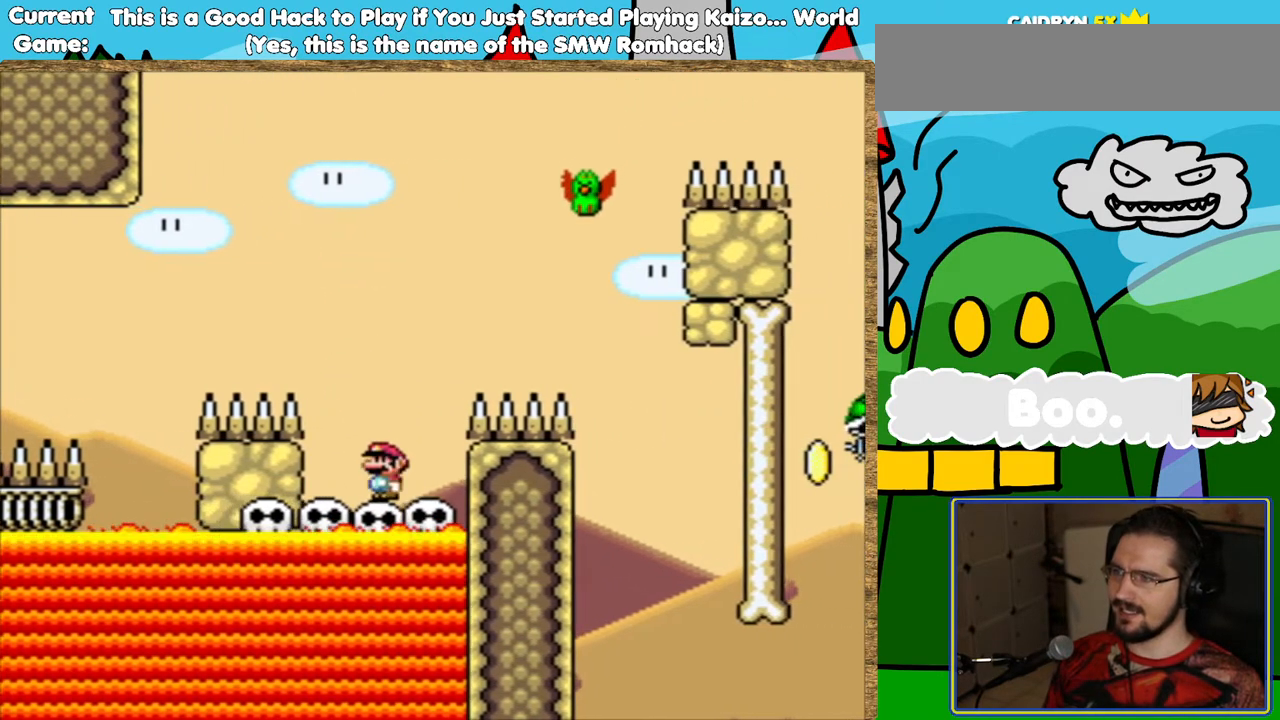
{"buttons": ["B", "Y"], "events": [[34, "DPAD_RIGHT", "down"], [101, "B", "down"], [134, "DPAD_RIGHT", "up"], [370, "DPAD_RIGHT", "down"], [437, "DPAD_RIGHT", "up"]]}
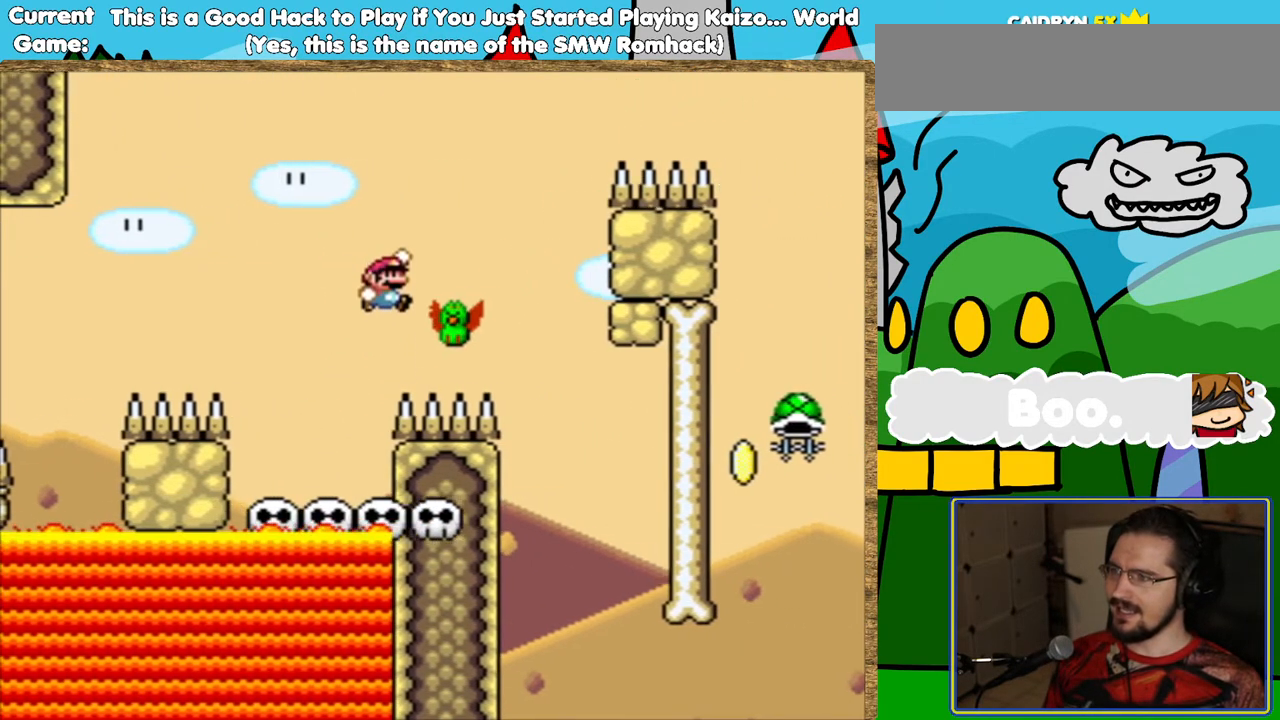
{"buttons": ["B", "Y", "DPAD_RIGHT"], "events": [[168, "DPAD_RIGHT", "down"]]}
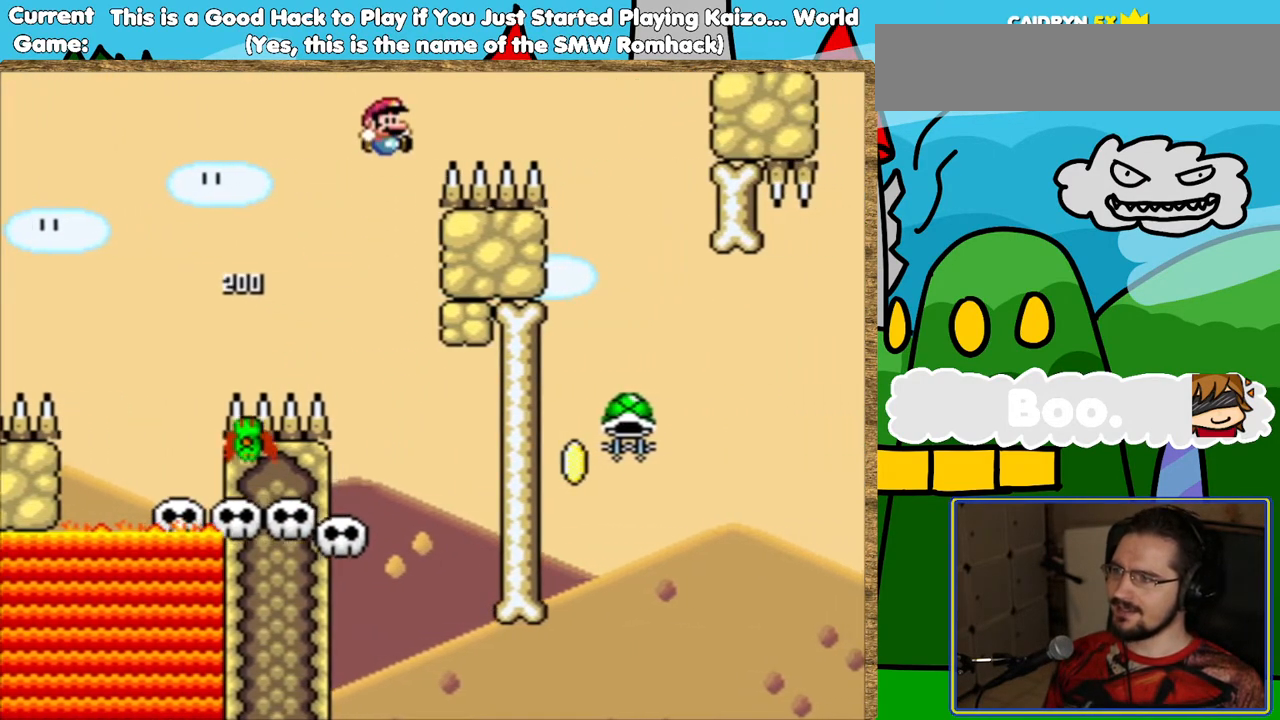
{"buttons": ["B", "Y"], "events": [[269, "DPAD_RIGHT", "up"]]}
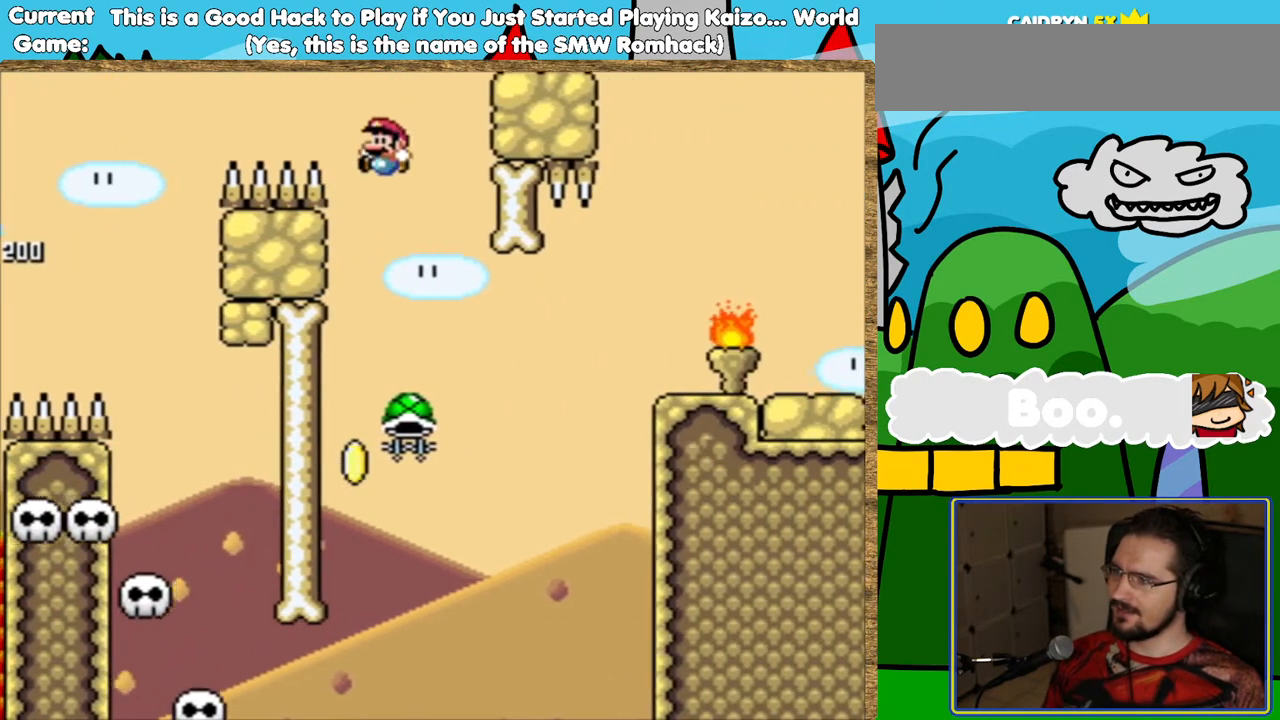
{"buttons": ["DPAD_RIGHT"], "events": [[17, "Y", "up"], [34, "B", "up"], [370, "DPAD_RIGHT", "down"]]}
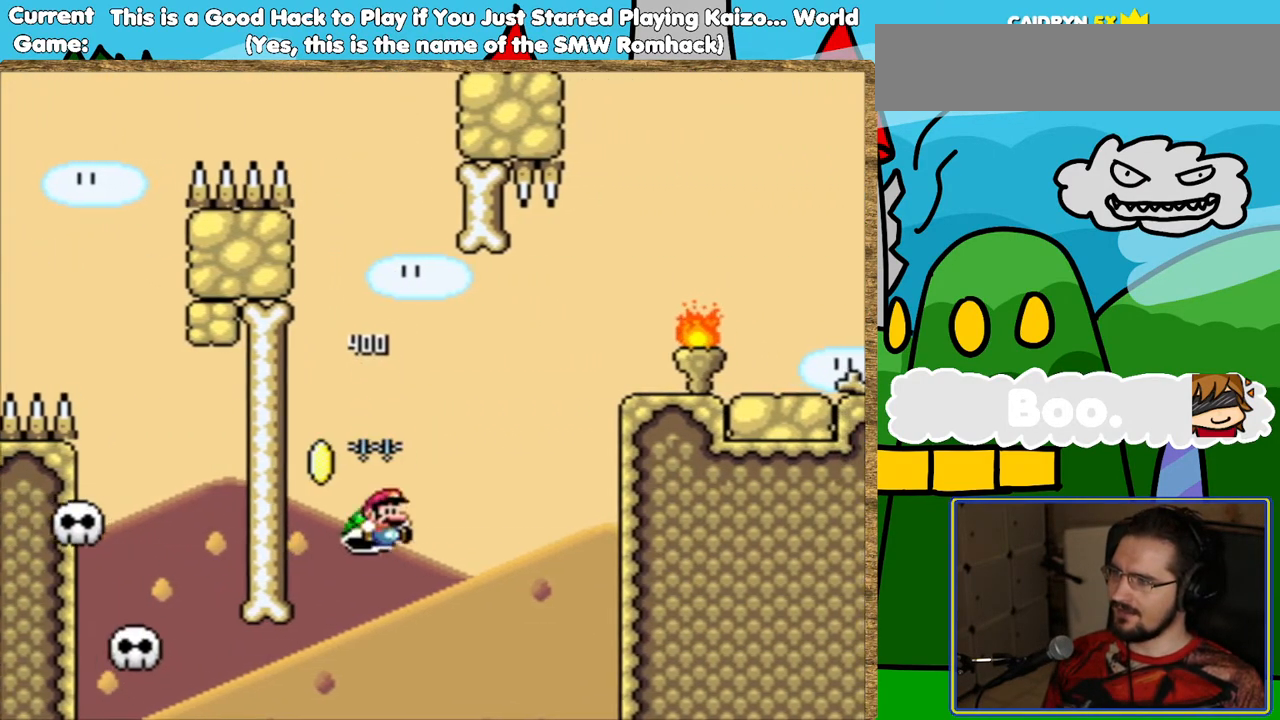
{"buttons": ["B", "Y"], "events": [[34, "B", "down"], [34, "Y", "down"], [437, "DPAD_RIGHT", "up"]]}
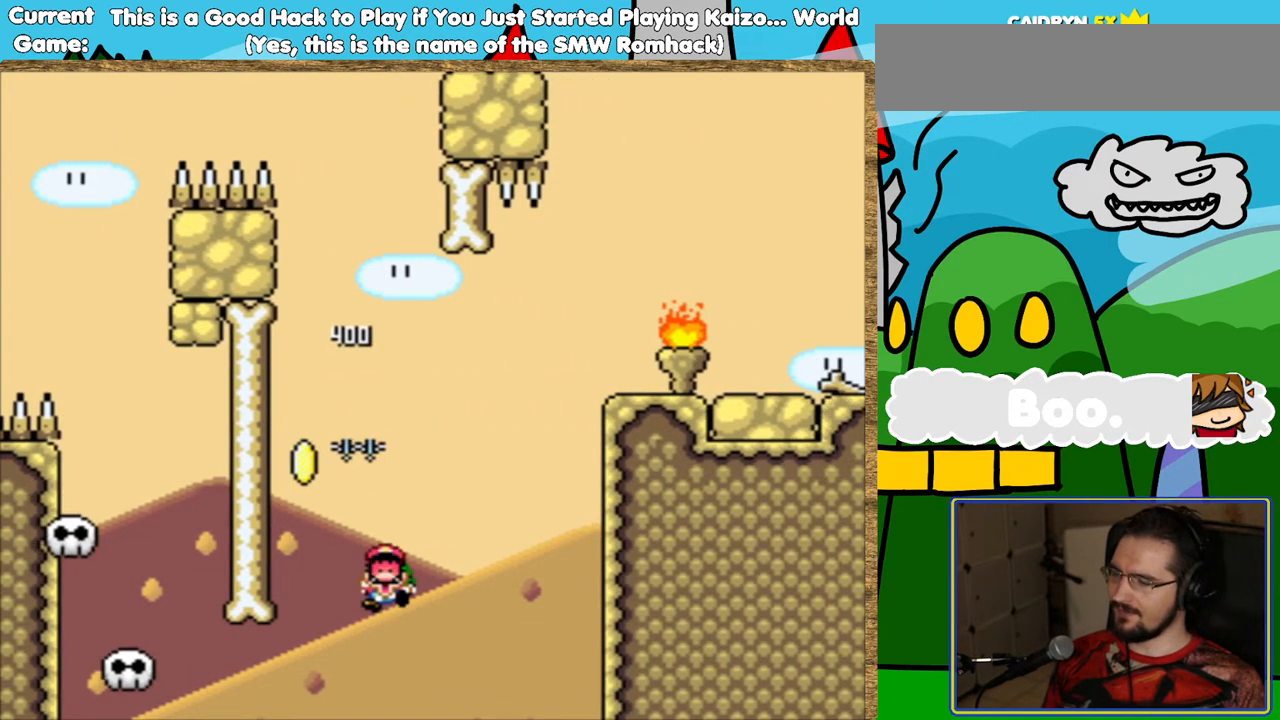
{"buttons": [], "events": [[67, "Y", "up"], [135, "B", "up"]]}
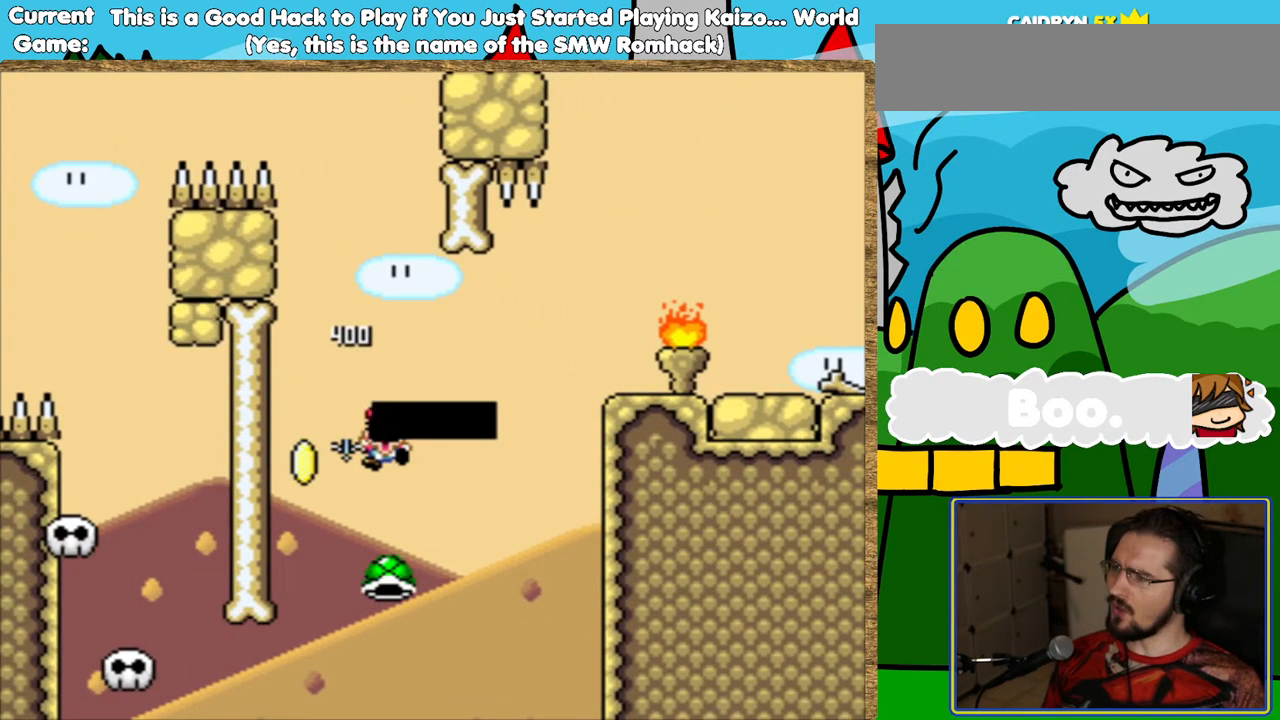
{"buttons": ["B"], "events": [[387, "B", "down"]]}
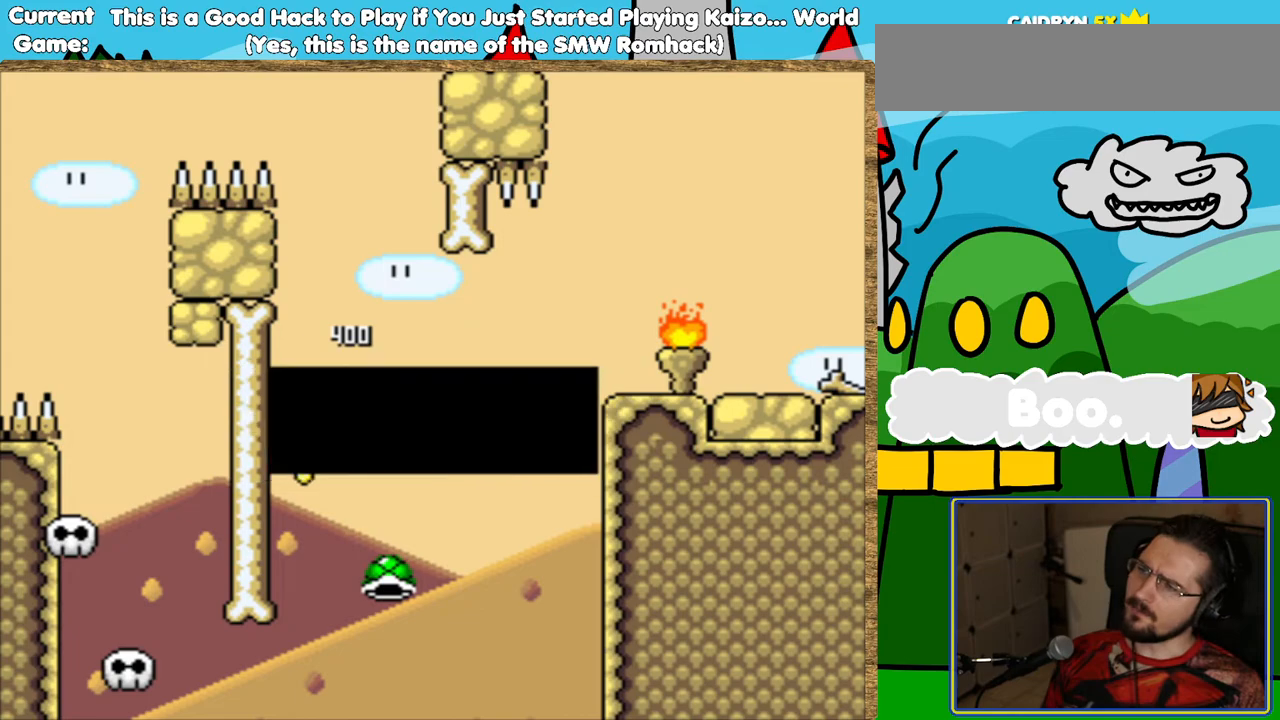
{"buttons": [], "events": [[34, "B", "up"]]}
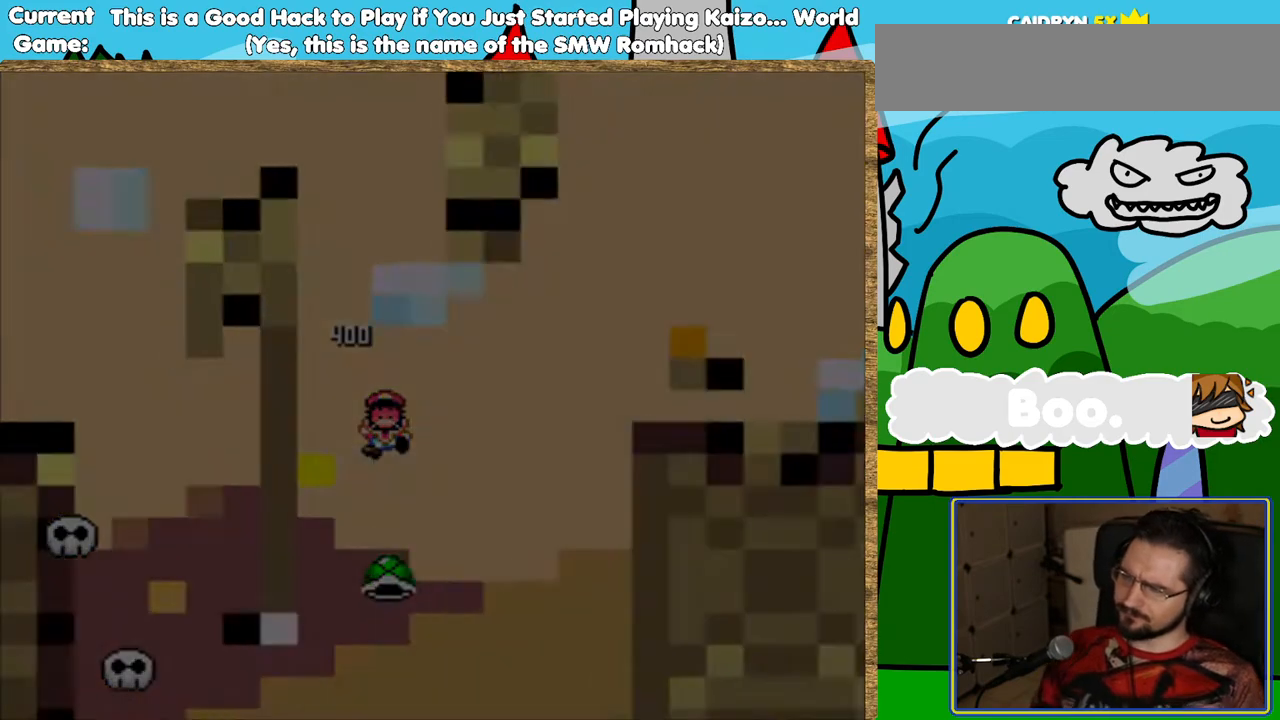
{"buttons": [], "events": []}
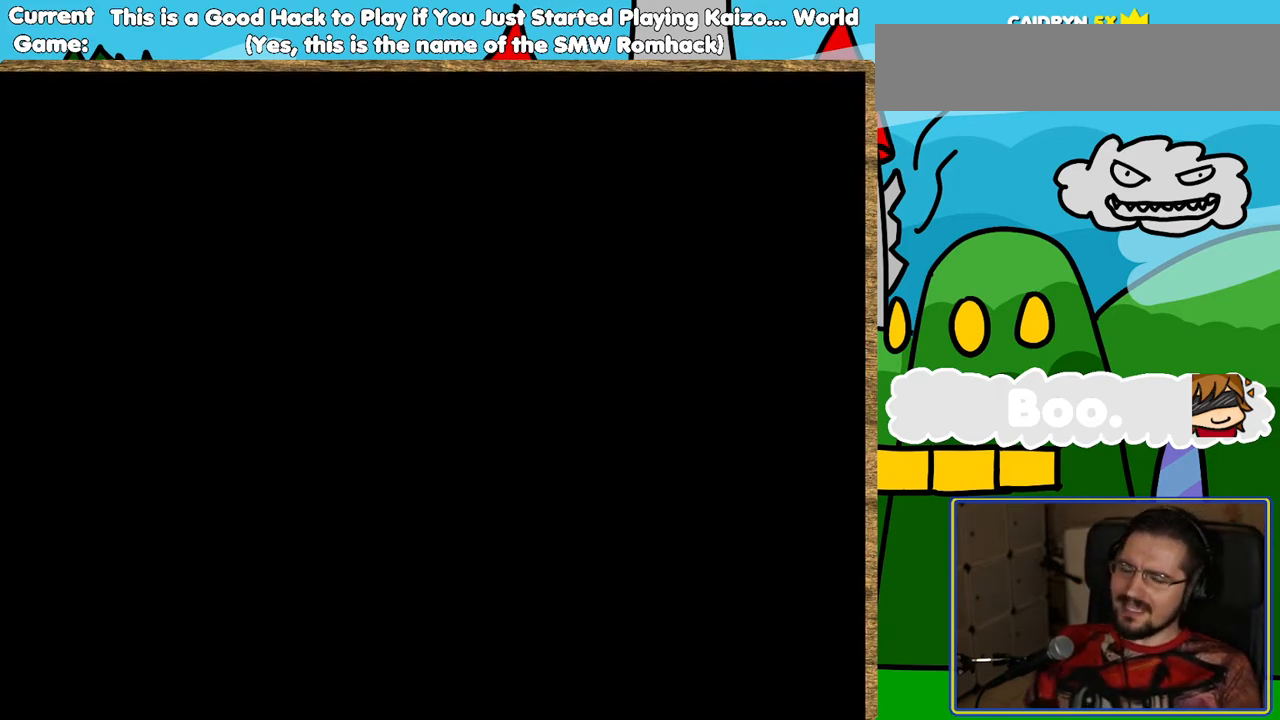
{"buttons": [], "events": []}
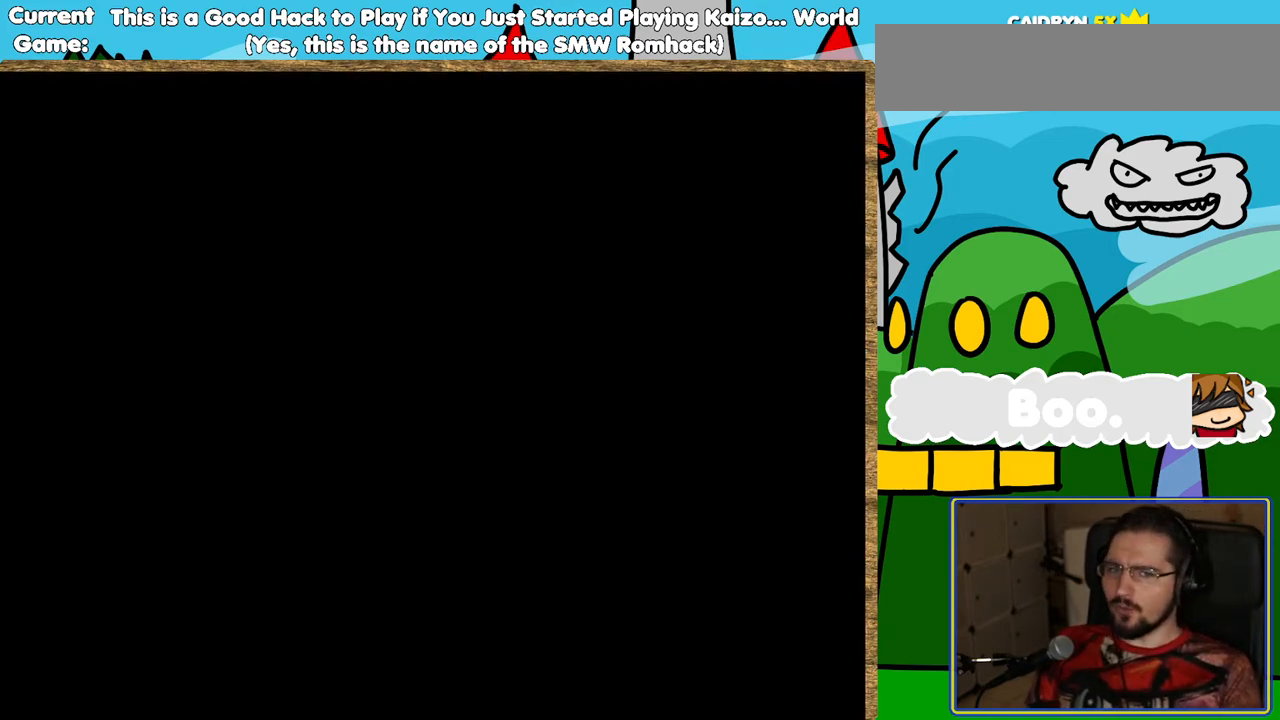
{"buttons": ["Y"], "events": [[252, "Y", "down"]]}
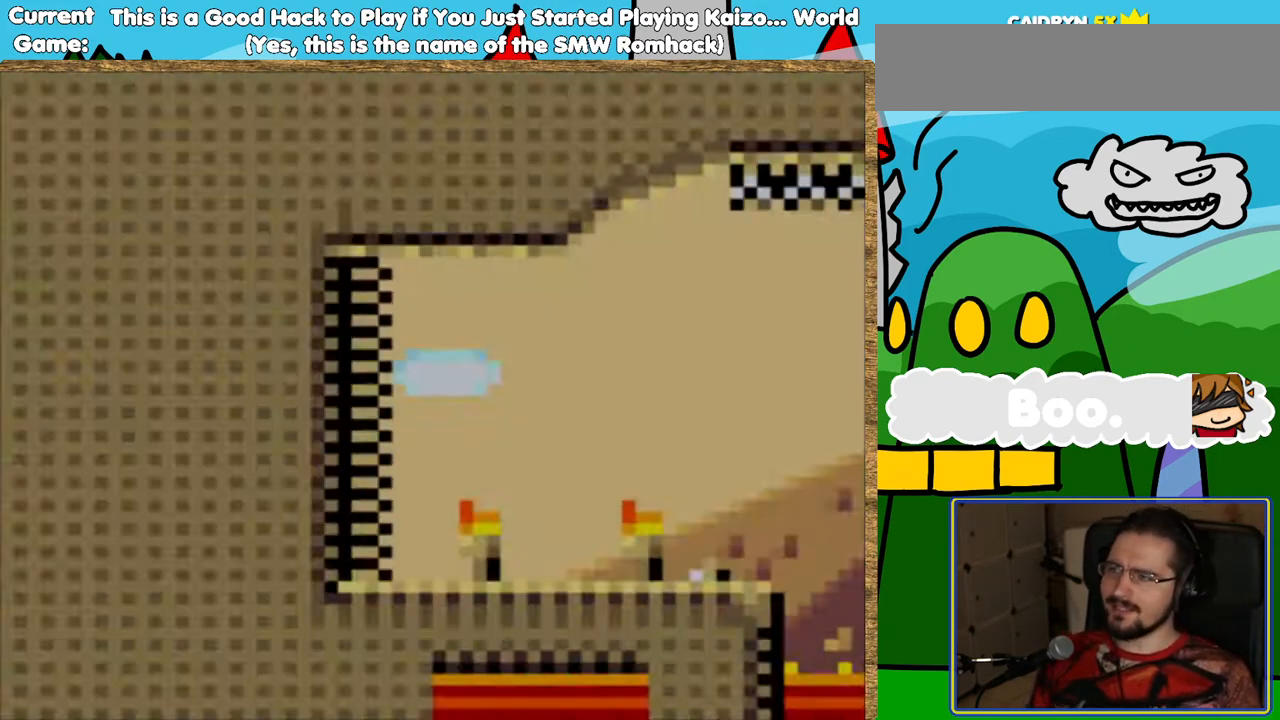
{"buttons": ["Y", "DPAD_RIGHT"], "events": [[268, "DPAD_RIGHT", "down"], [285, "B", "down"], [436, "B", "up"]]}
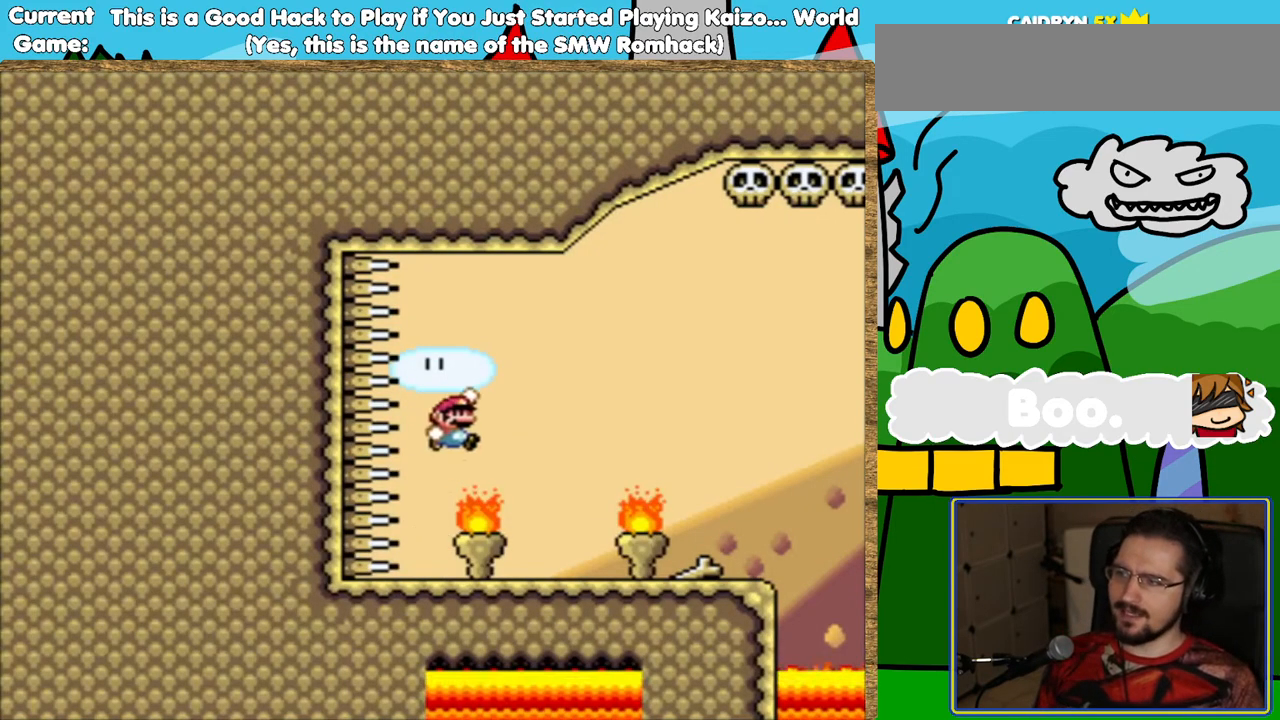
{"buttons": ["Y", "DPAD_RIGHT"], "events": []}
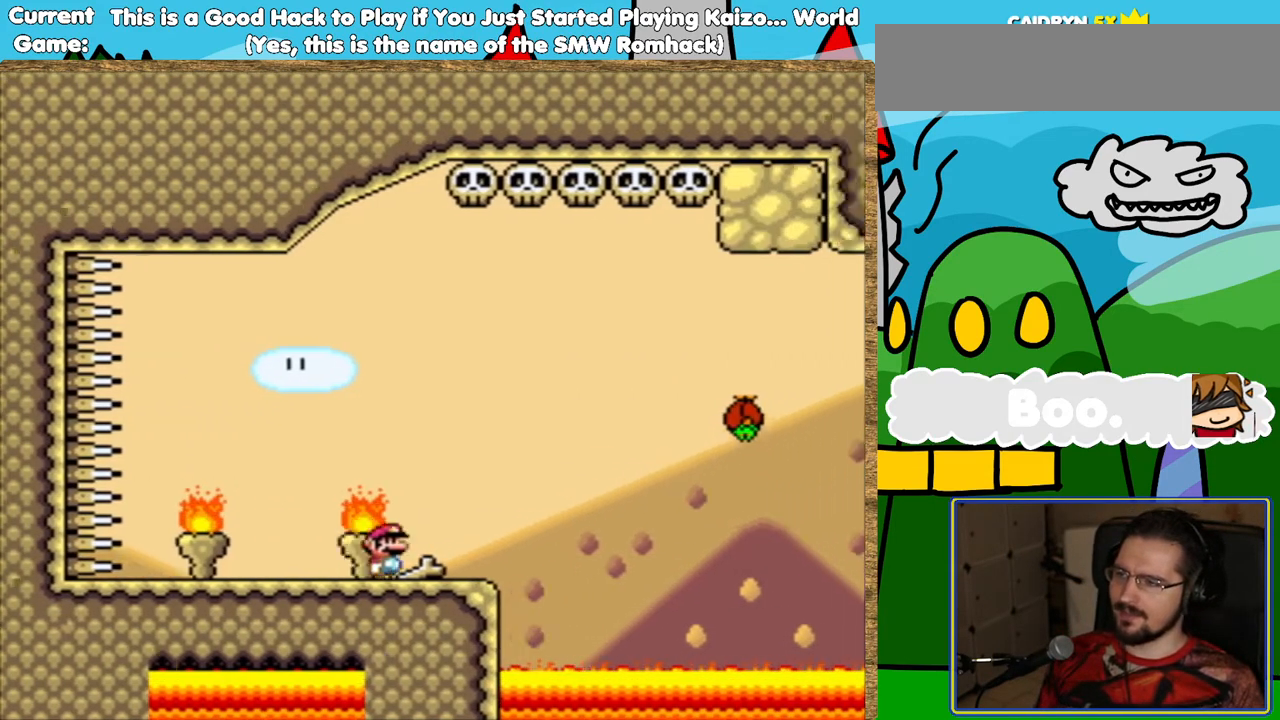
{"buttons": ["Y"], "events": [[134, "B", "down"], [369, "B", "up"], [386, "DPAD_RIGHT", "up"]]}
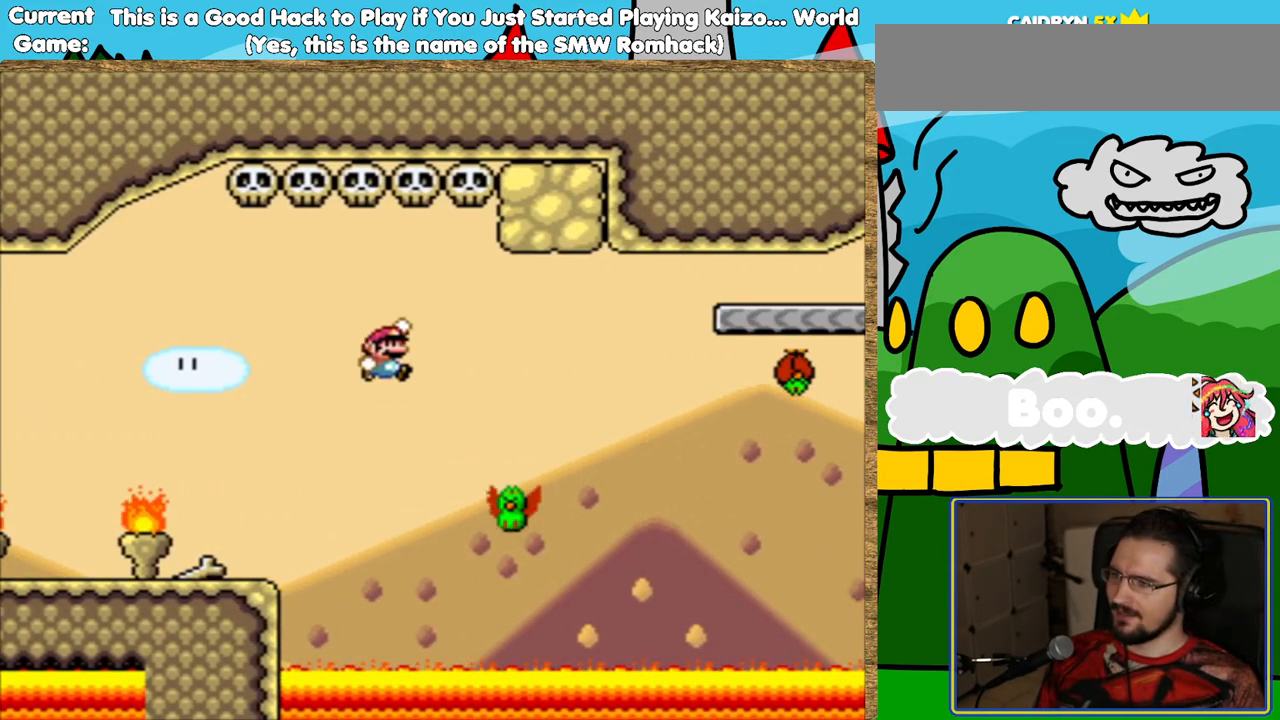
{"buttons": ["B", "Y", "DPAD_RIGHT"], "events": [[168, "B", "down"], [268, "DPAD_RIGHT", "down"]]}
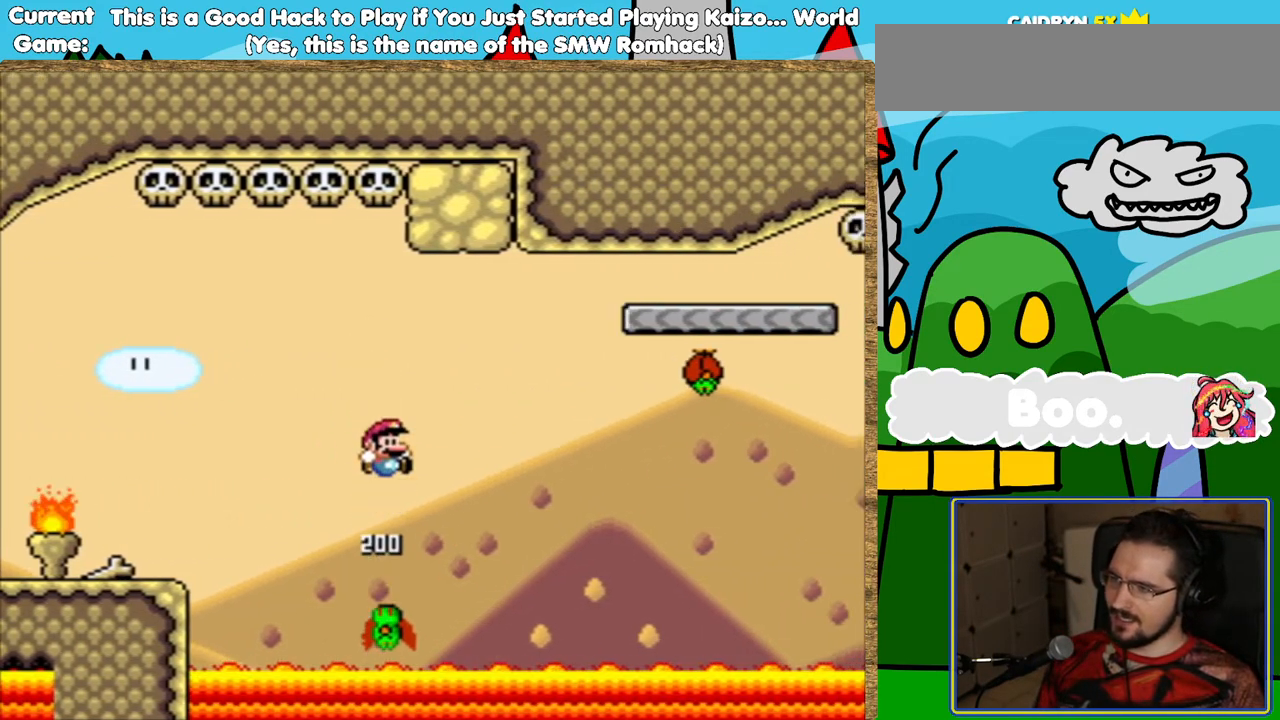
{"buttons": ["Y", "DPAD_RIGHT"], "events": [[470, "B", "up"]]}
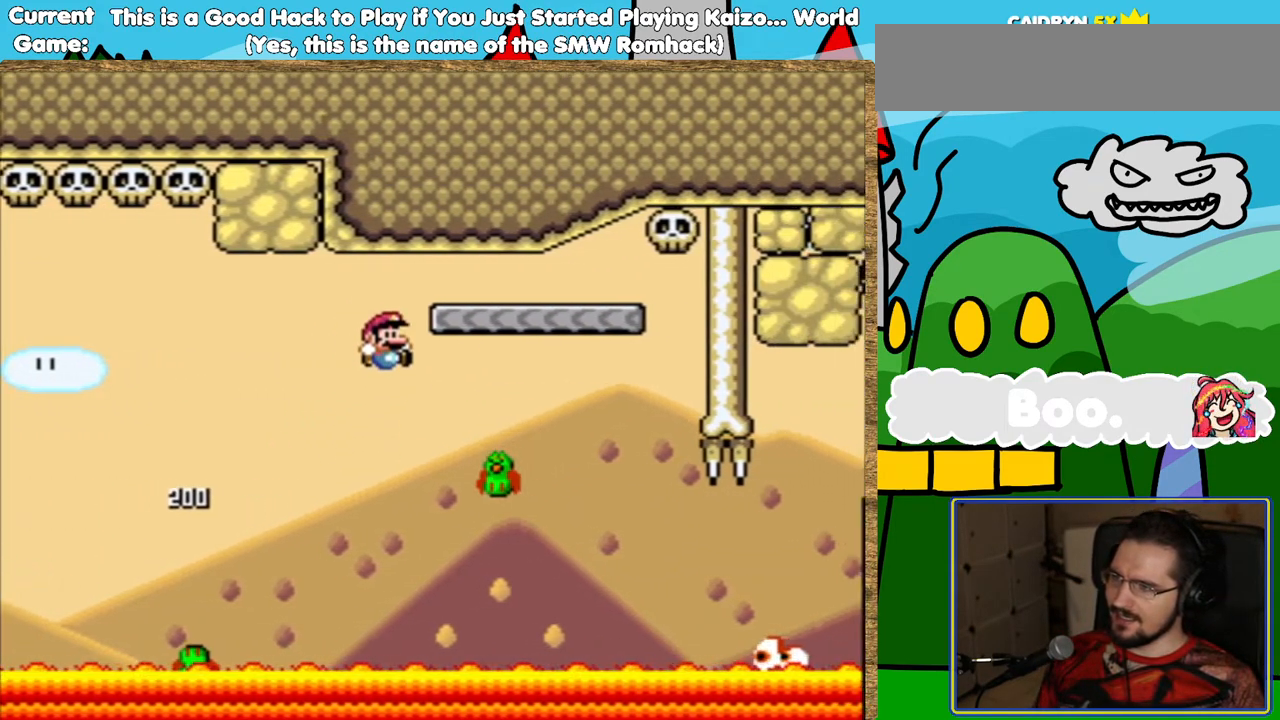
{"buttons": ["B", "Y", "DPAD_RIGHT"], "events": [[16, "DPAD_RIGHT", "up"], [84, "B", "down"], [487, "DPAD_RIGHT", "down"]]}
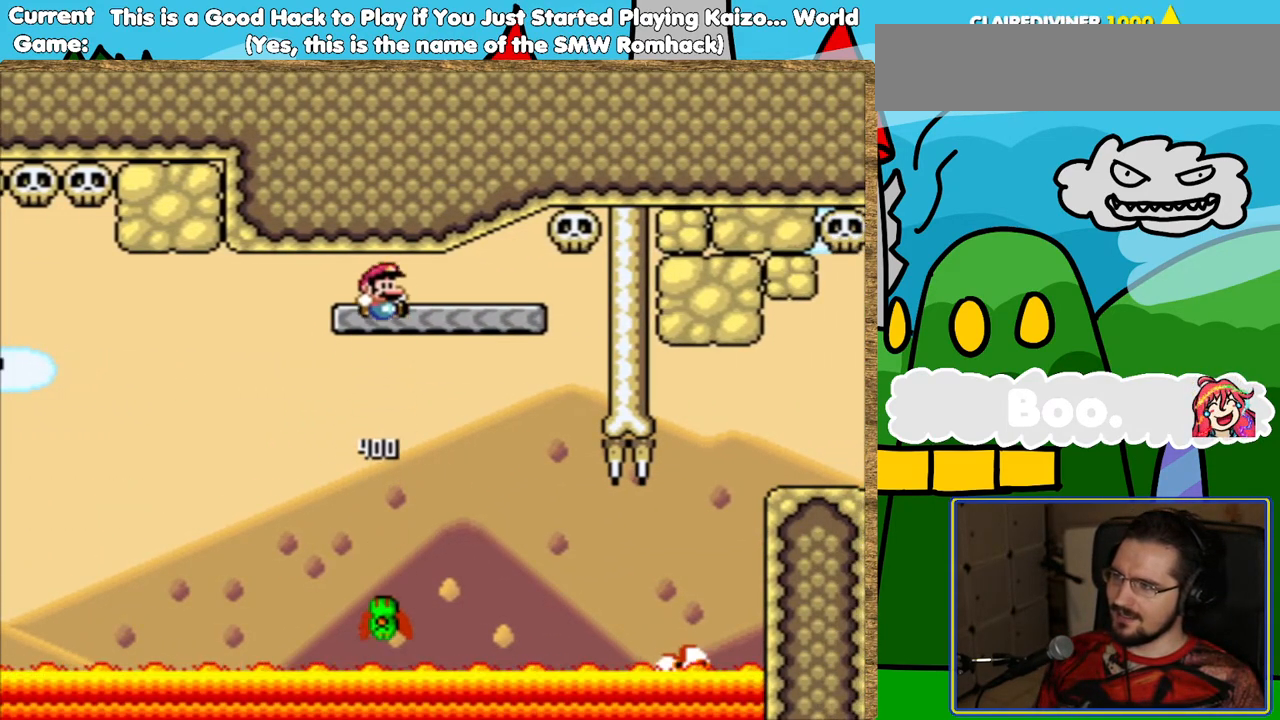
{"buttons": ["Y"], "events": [[84, "DPAD_RIGHT", "up"], [100, "B", "up"]]}
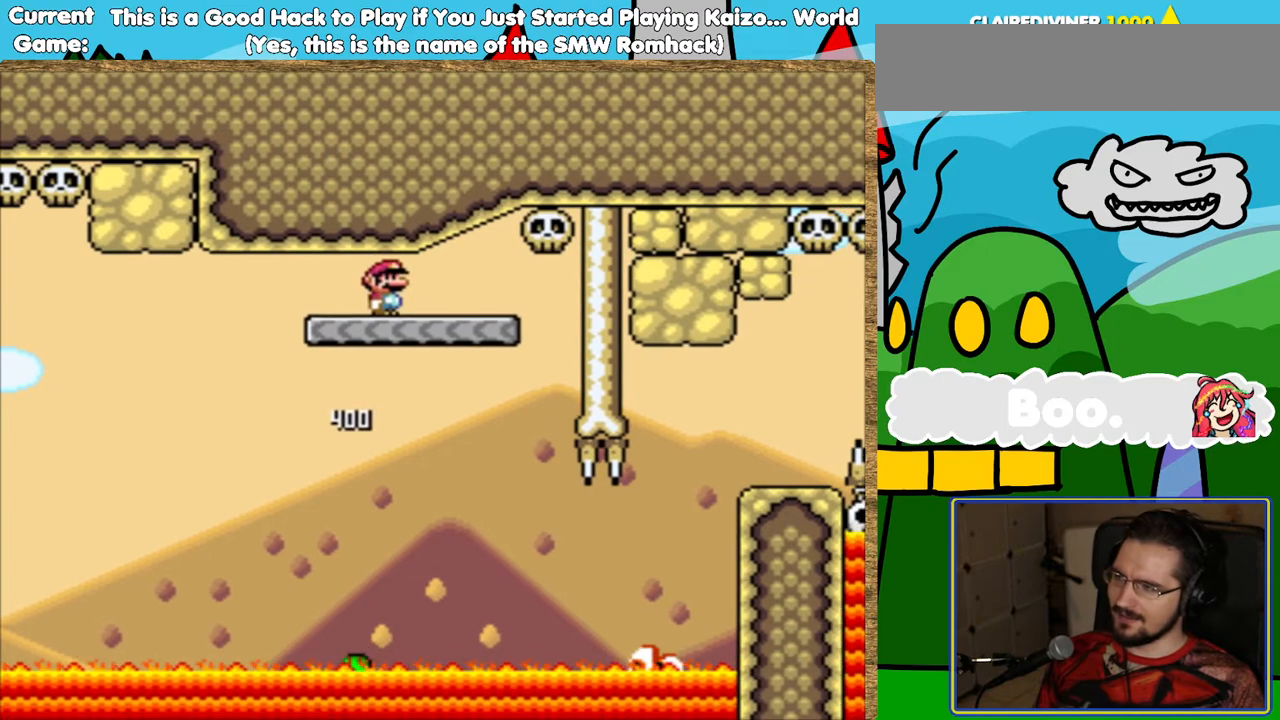
{"buttons": ["Y", "DPAD_RIGHT"], "events": [[453, "DPAD_RIGHT", "down"]]}
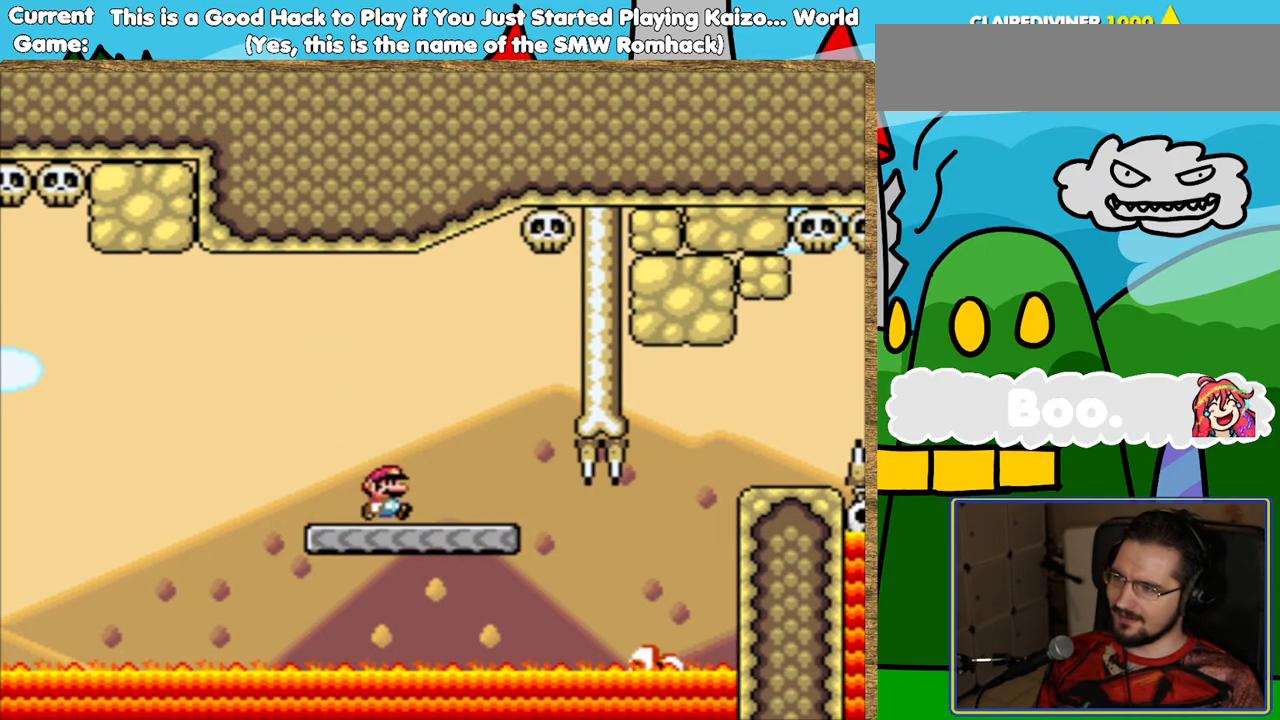
{"buttons": ["Y", "L1"], "events": [[67, "L1", "down"], [201, "L1", "up"], [218, "DPAD_RIGHT", "up"], [302, "DPAD_RIGHT", "down"], [386, "DPAD_RIGHT", "up"], [487, "L1", "down"]]}
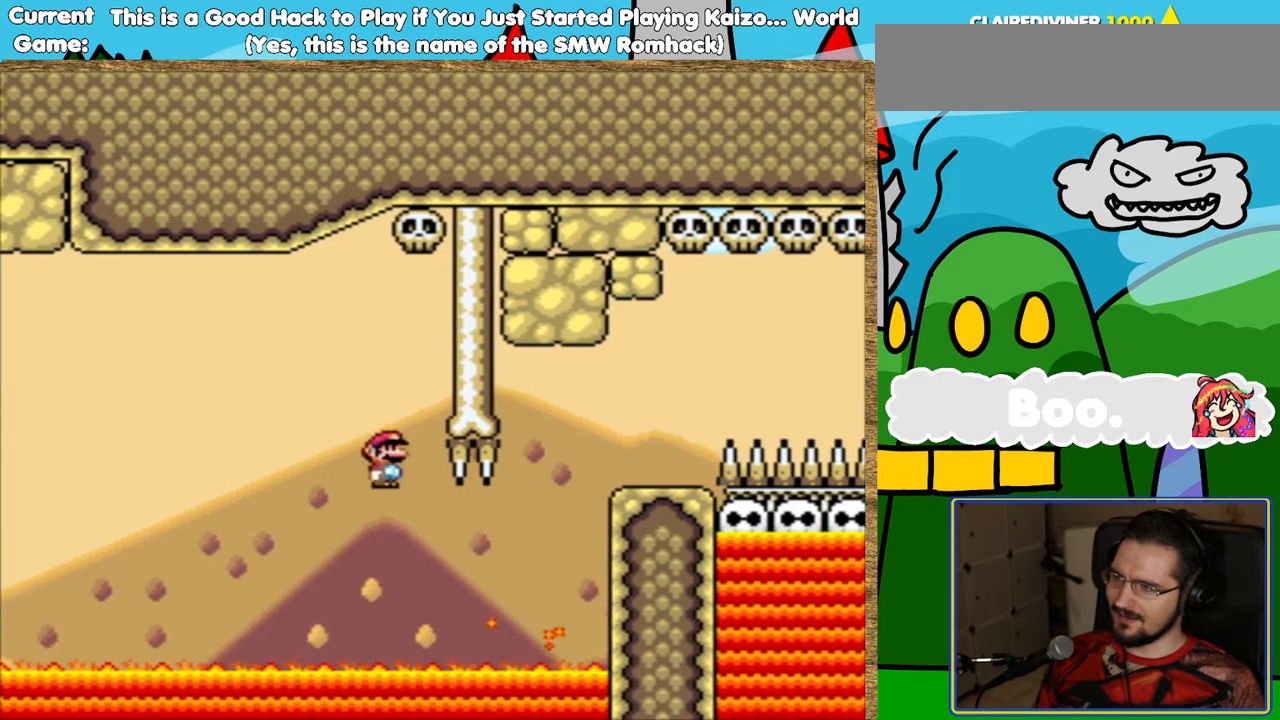
{"buttons": ["Y", "L1"], "events": []}
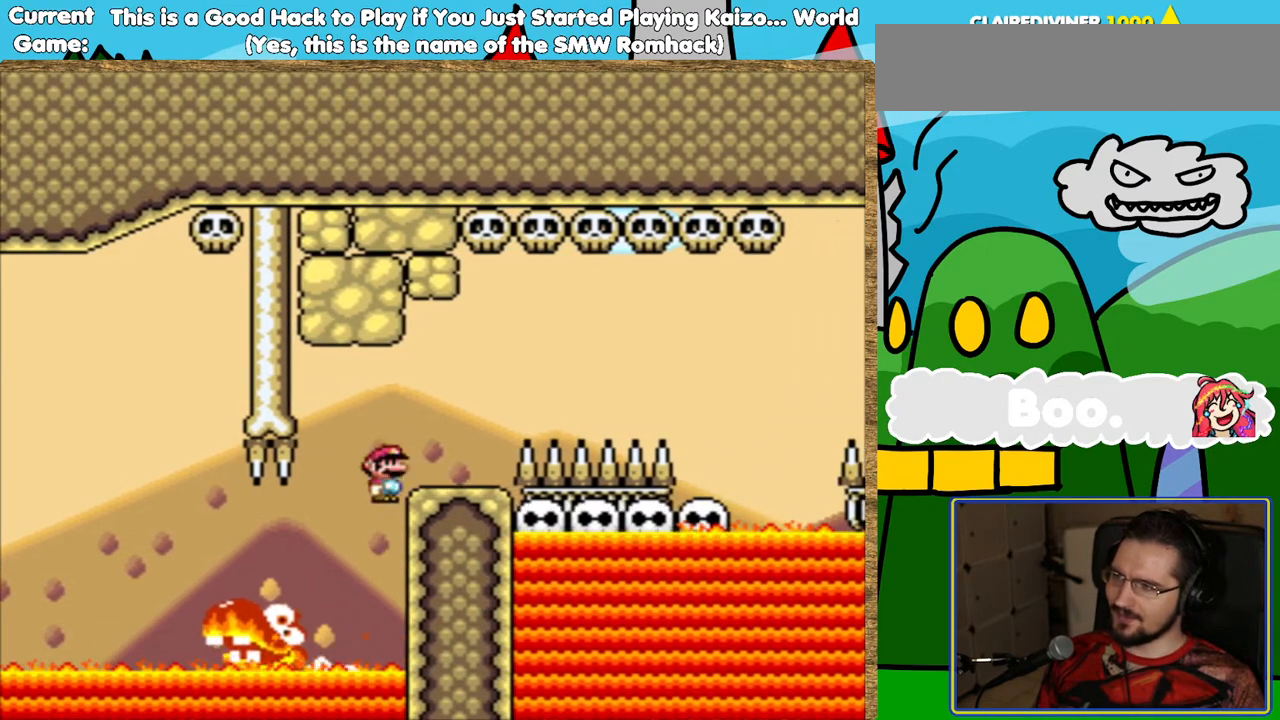
{"buttons": ["Y"], "events": [[50, "DPAD_RIGHT", "down"], [235, "DPAD_RIGHT", "up"], [285, "L1", "up"]]}
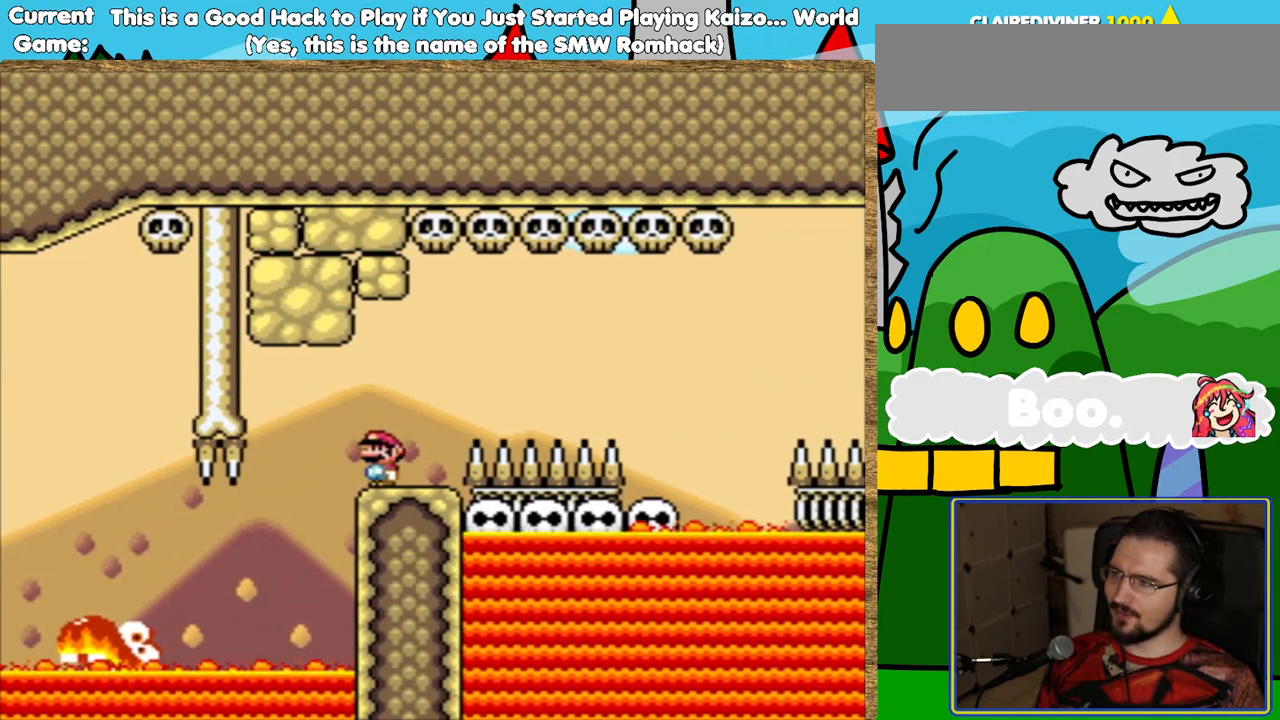
{"buttons": ["B", "Y", "DPAD_RIGHT"], "events": [[185, "DPAD_RIGHT", "down"], [369, "B", "down"]]}
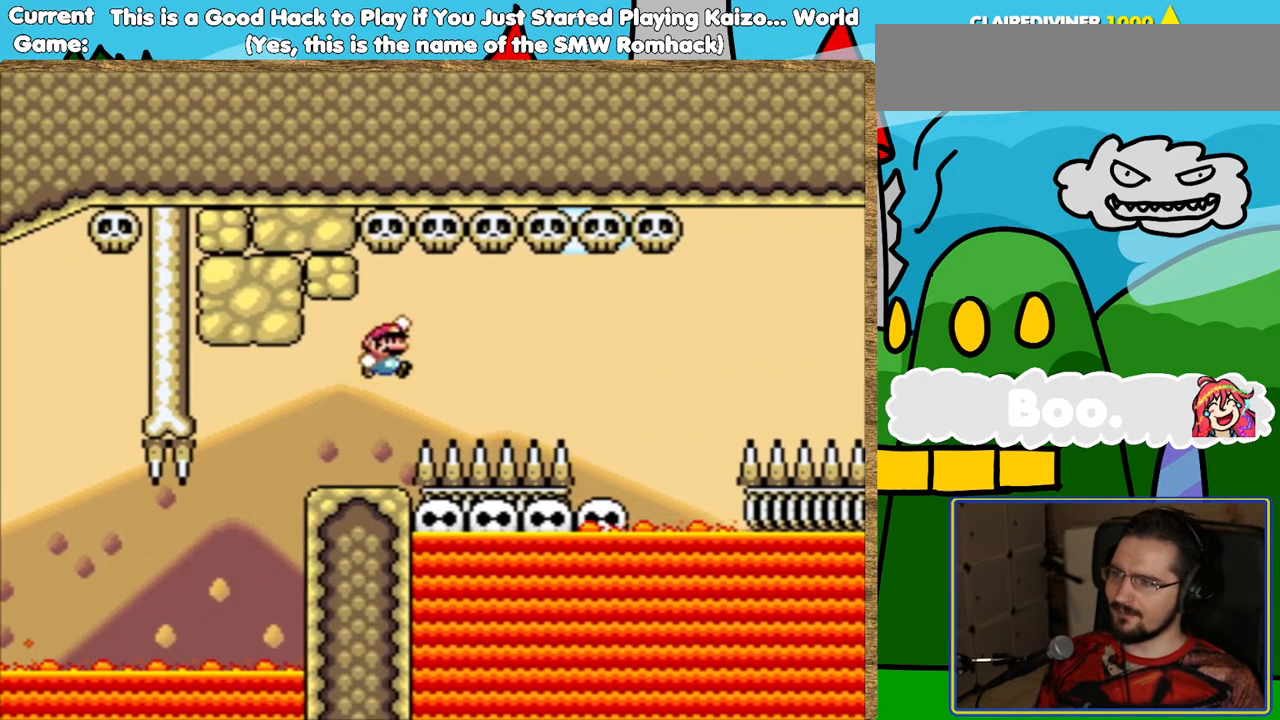
{"buttons": ["Y"], "events": [[185, "DPAD_RIGHT", "up"], [386, "B", "up"]]}
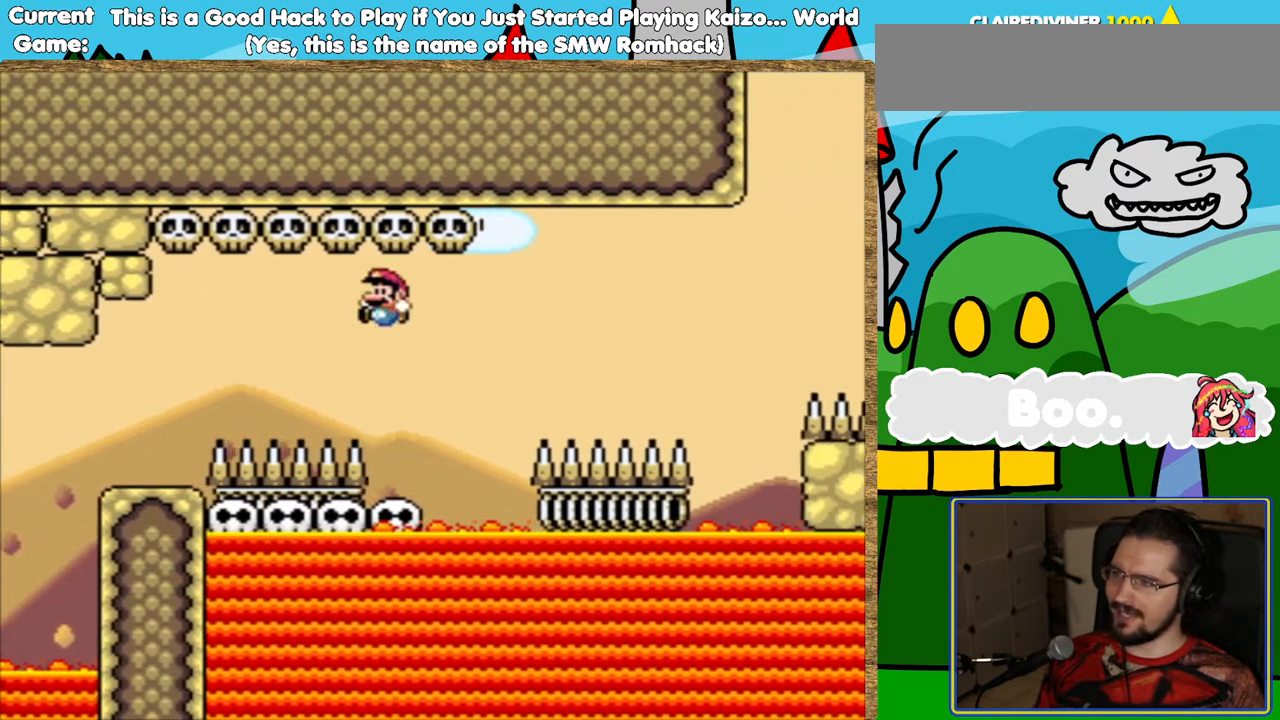
{"buttons": ["Y"], "events": []}
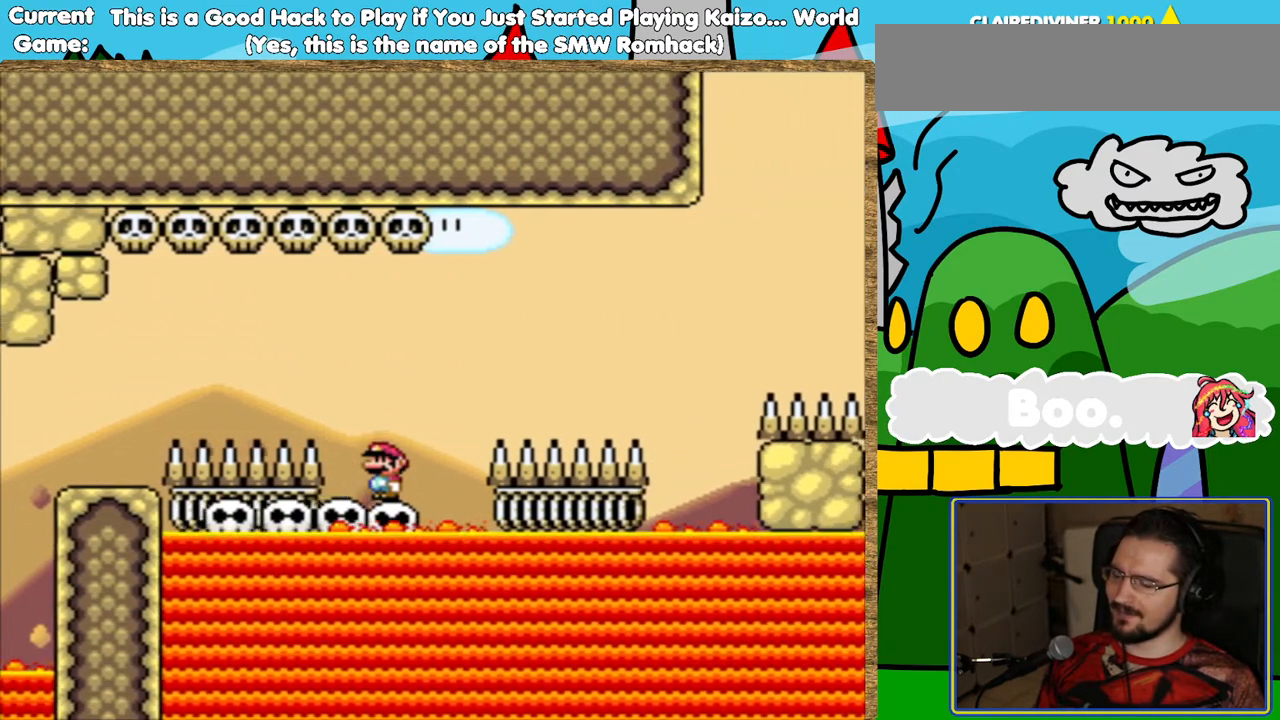
{"buttons": ["Y"], "events": []}
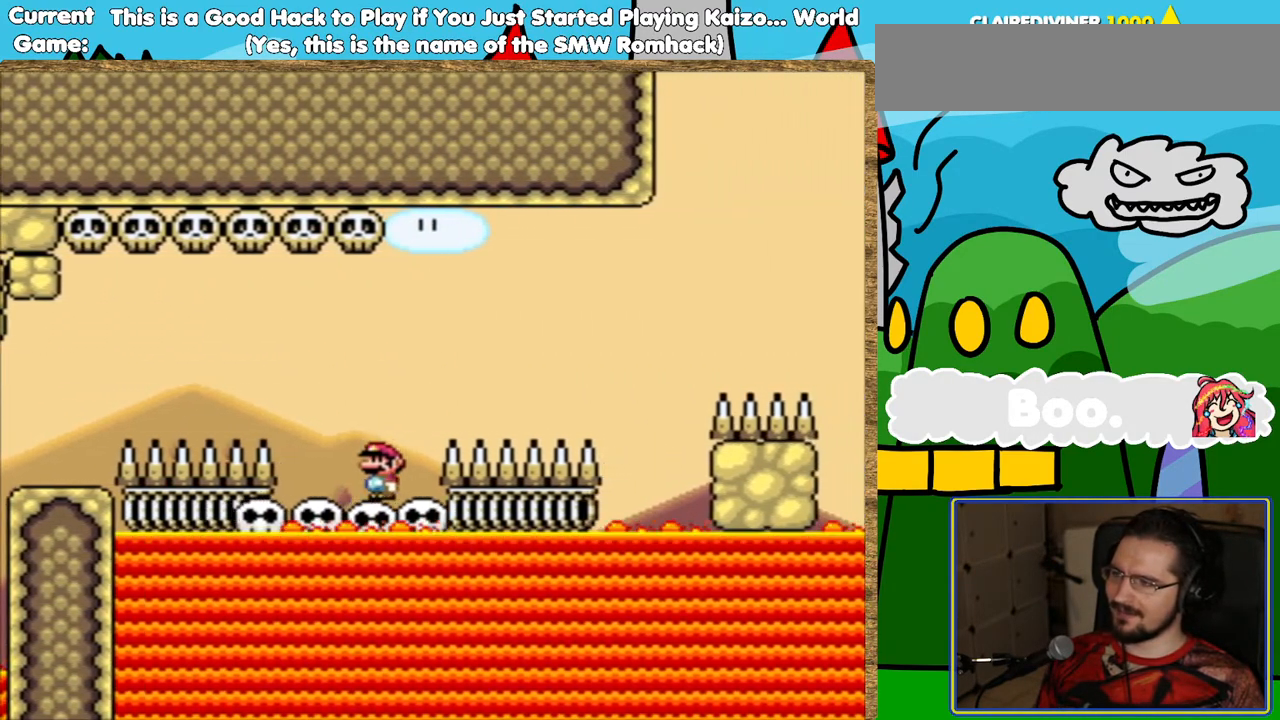
{"buttons": ["Y", "DPAD_RIGHT"], "events": [[487, "DPAD_RIGHT", "down"]]}